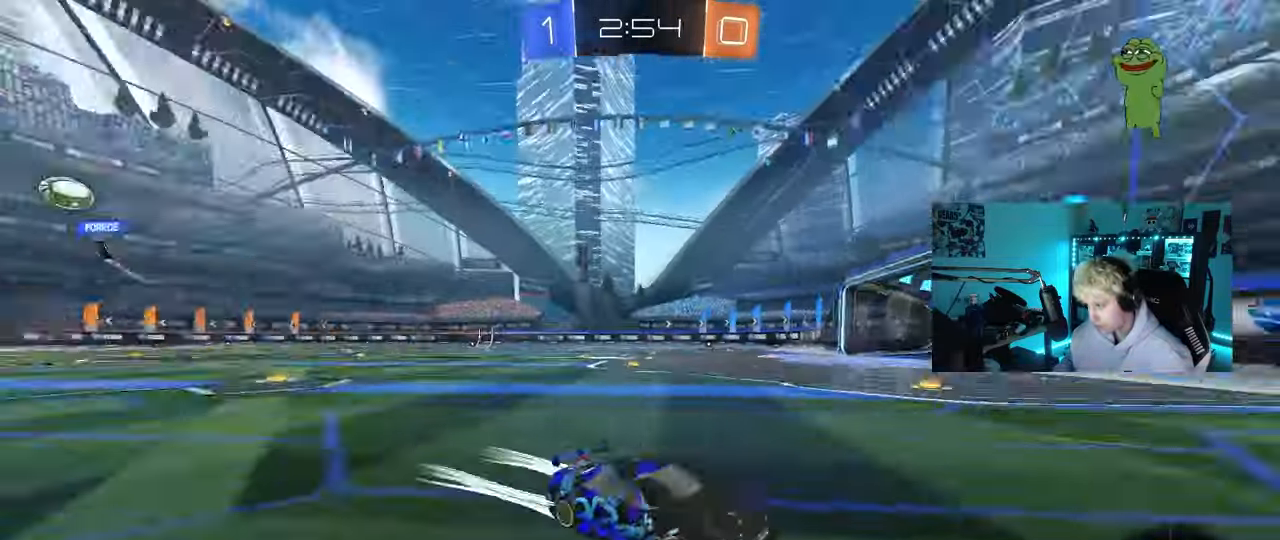
Gameplay with keyboard and mouse; each line is a JSON object with the keys and mouse buttons held at the frame after it. "events" lists presses ("down") and releases ("up") of "1", "2", "3", "4", "5", "a", "alt", "c", "caps_lock", "ctrl", "d", "e", "f", "g", "q", "r", "s", "shift", "space", "t", "tab", "v", "w", "x", "z", "mouse_left", "mouse_wheel" and "mouse_right" between this image and that frame as [ms after this image, input, new state], when the widget could be followed in between. "mouse_left", "mouse_wheel", "mouse_right" = the "left", "wheel", "right" buttons of the "mouse" list. No other keys are recorded. "wheel" means that the mouse wheel is clicked or scrolled. "mouse_move" is the direction in which the mouse moves at that frame (one of eight, or "still"), when it could be read.
{"keys": ["a", "w"], "mouse": ["left"], "mouse_move": "still", "events": [[33, "a", "down"], [33, "d", "up"], [33, "space", "up"], [83, "shift", "down"], [217, "shift", "up"], [367, "mouse_left", "down"]]}
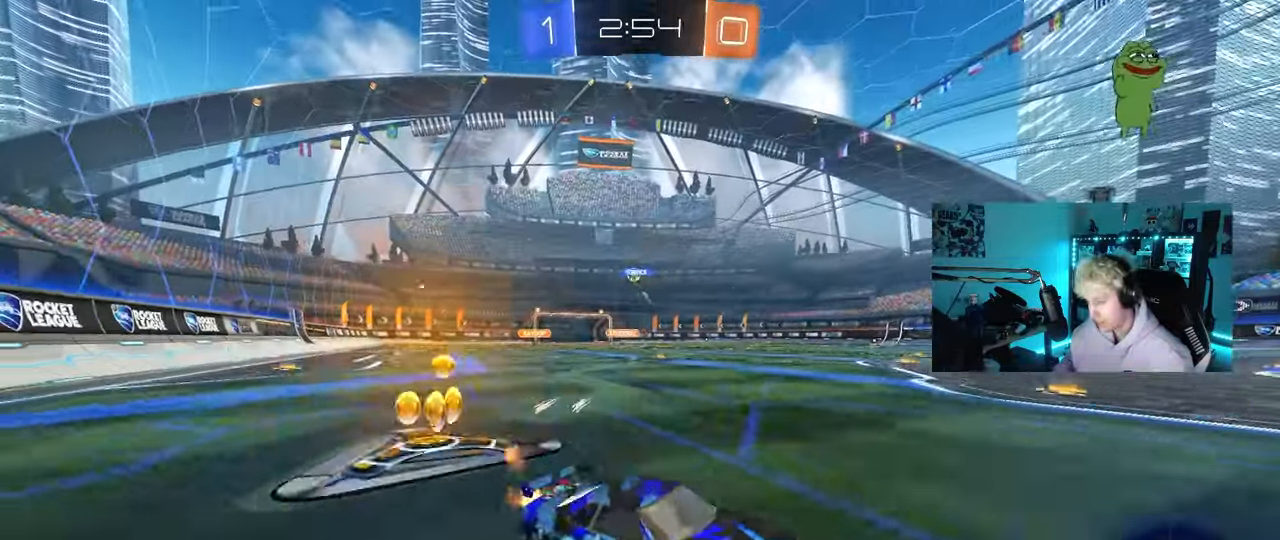
{"keys": ["a", "w"], "mouse": ["left"], "mouse_move": "still", "events": [[233, "shift", "down"], [283, "shift", "up"]]}
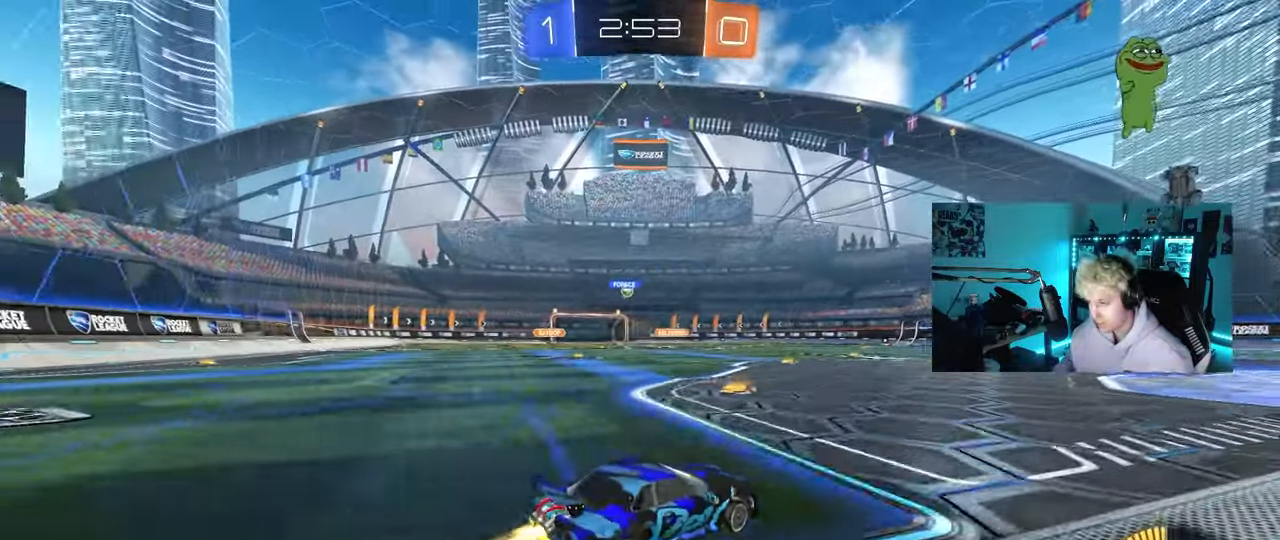
{"keys": ["a", "s", "shift"], "mouse": ["left", "right"], "mouse_move": "down-left", "events": [[200, "a", "up"], [250, "mouse_right", "down"], [300, "a", "down"], [300, "shift", "down"], [350, "mouse_right", "up"], [383, "mouse_right", "down"], [383, "s", "down"], [383, "w", "up"]]}
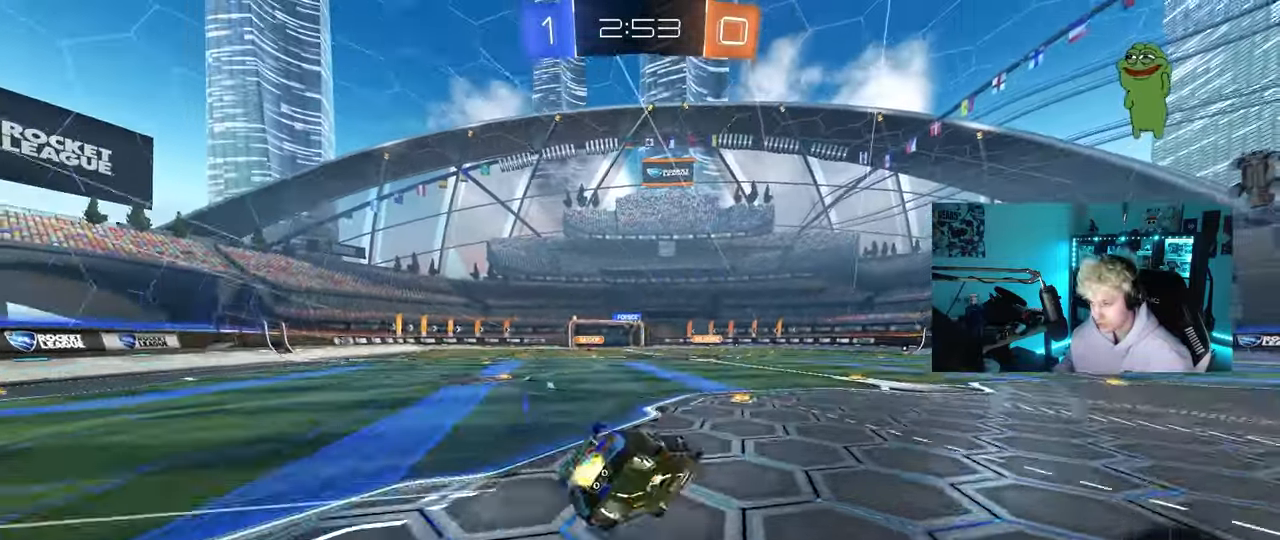
{"keys": ["a", "s", "shift"], "mouse": [], "mouse_move": "still", "events": [[33, "mouse_right", "up"], [117, "mouse_left", "up"], [267, "s", "up"], [350, "s", "down"]]}
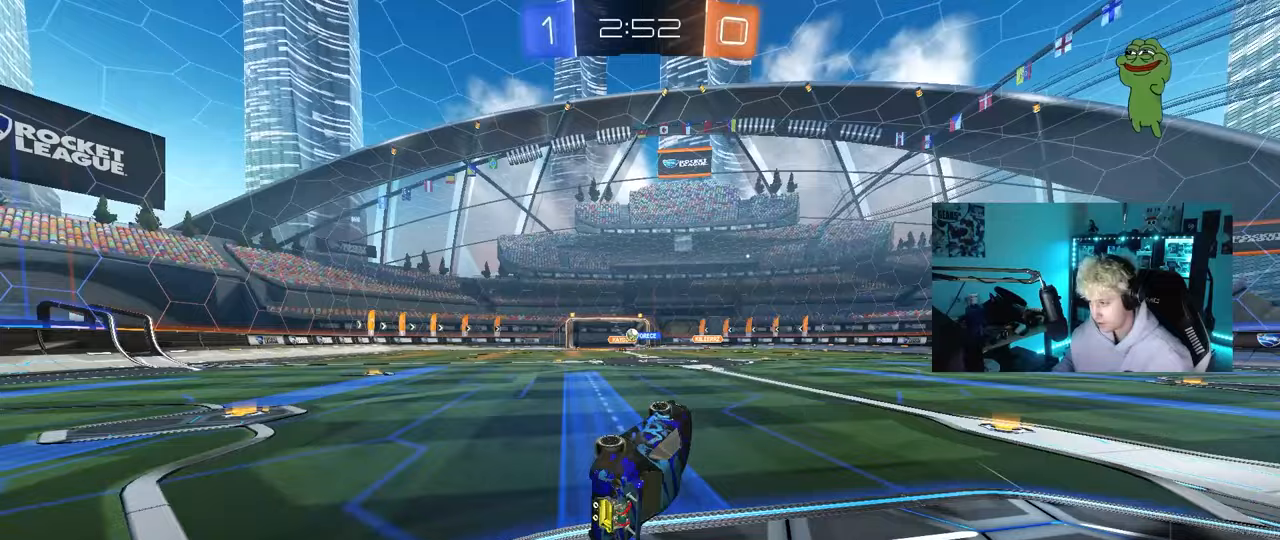
{"keys": ["a", "w"], "mouse": [], "mouse_move": "still", "events": [[133, "s", "up"], [183, "shift", "up"], [233, "a", "up"], [417, "a", "down"], [417, "w", "down"]]}
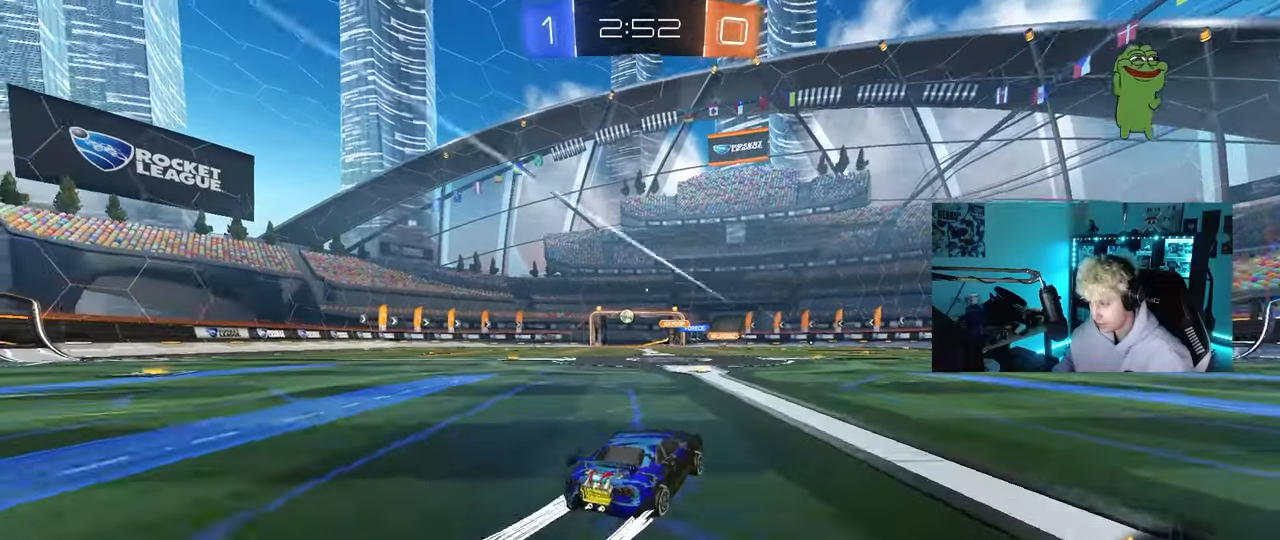
{"keys": ["w"], "mouse": [], "mouse_move": "still", "events": [[117, "mouse_left", "down"], [150, "a", "up"], [333, "mouse_left", "up"]]}
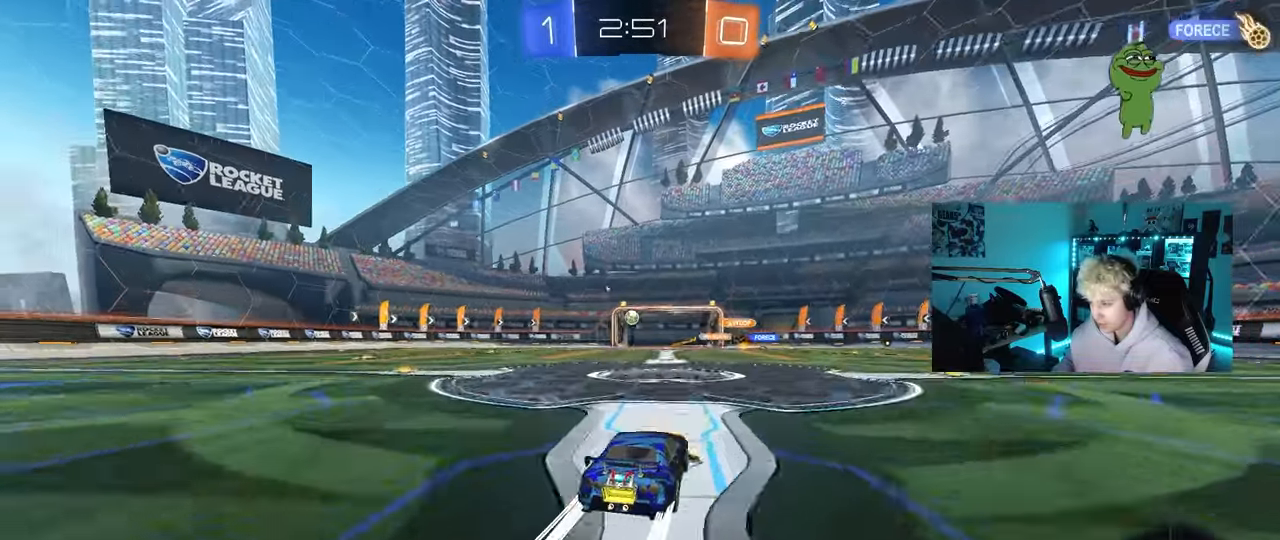
{"keys": ["w"], "mouse": [], "mouse_move": "still", "events": [[83, "d", "down"], [117, "d", "up"], [267, "a", "down"], [367, "a", "up"]]}
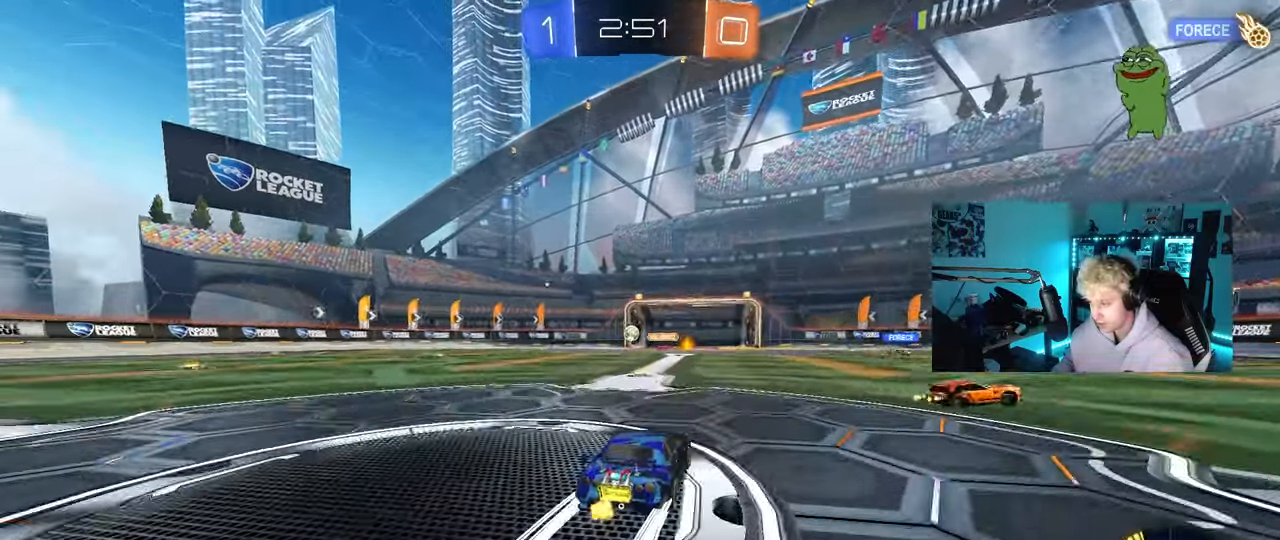
{"keys": ["w"], "mouse": ["left"], "mouse_move": "still", "events": [[100, "a", "down"], [100, "shift", "down"], [233, "shift", "up"], [467, "a", "up"], [467, "mouse_left", "down"]]}
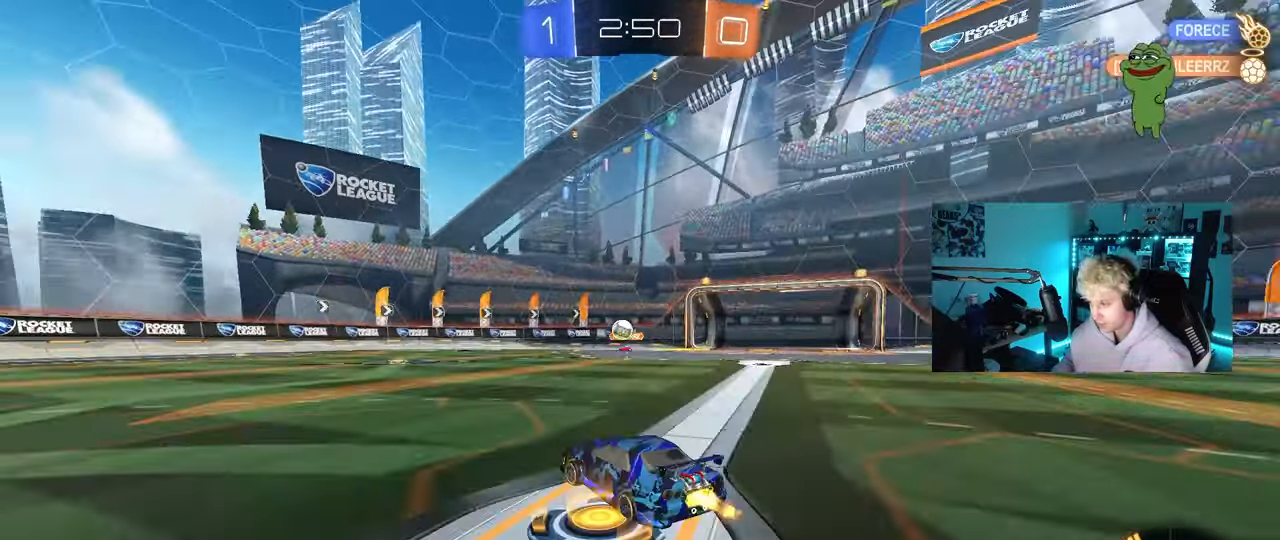
{"keys": ["a"], "mouse": [], "mouse_move": "still", "events": [[150, "a", "down"], [200, "mouse_left", "up"], [200, "shift", "down"], [350, "shift", "up"], [350, "w", "up"]]}
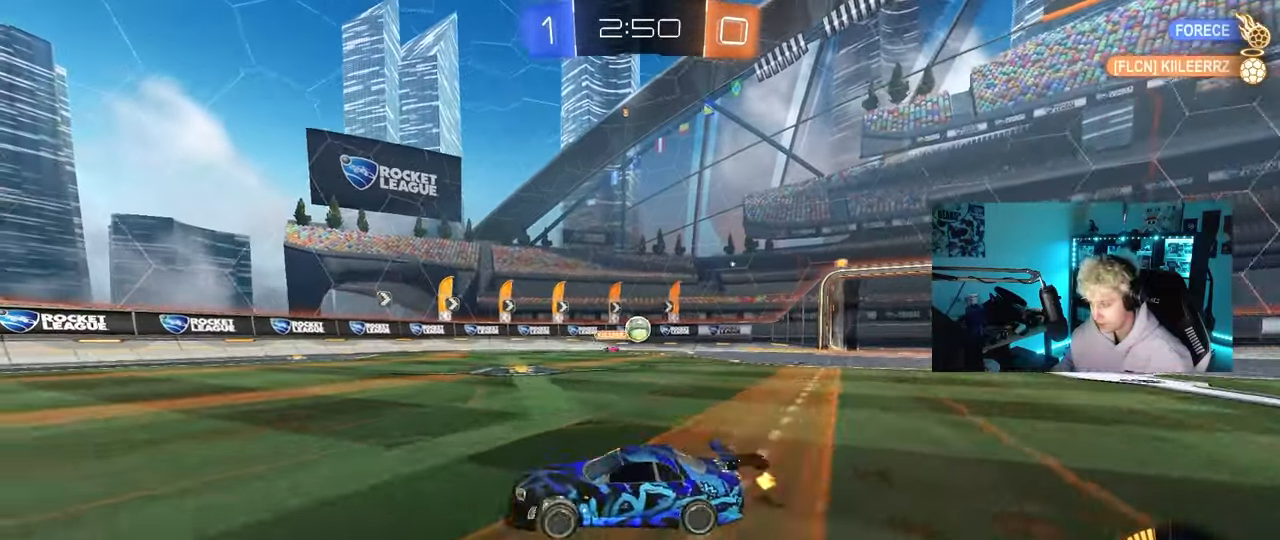
{"keys": ["w"], "mouse": [], "mouse_move": "still", "events": [[167, "a", "up"], [217, "w", "down"], [267, "d", "down"], [500, "d", "up"]]}
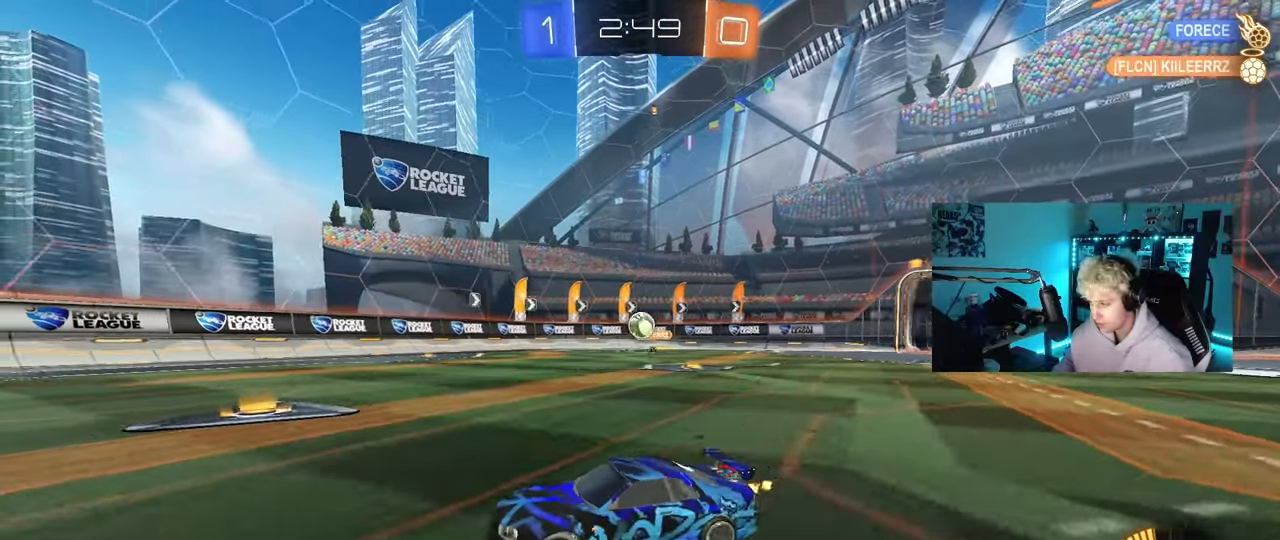
{"keys": ["a", "s"], "mouse": [], "mouse_move": "still", "events": [[133, "mouse_left", "down"], [183, "a", "down"], [233, "mouse_left", "up"], [283, "w", "up"], [333, "d", "down"], [333, "s", "down"], [467, "d", "up"]]}
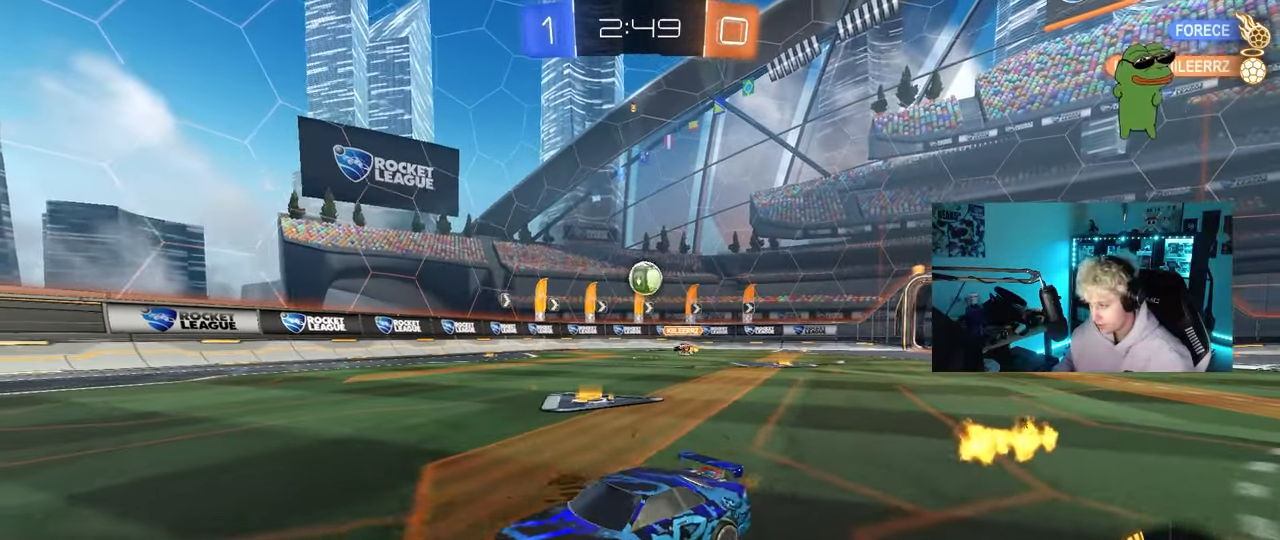
{"keys": ["d", "w"], "mouse": [], "mouse_move": "still", "events": [[17, "s", "up"], [100, "mouse_left", "down"], [150, "w", "down"], [433, "a", "up"], [433, "d", "down"], [433, "mouse_left", "up"]]}
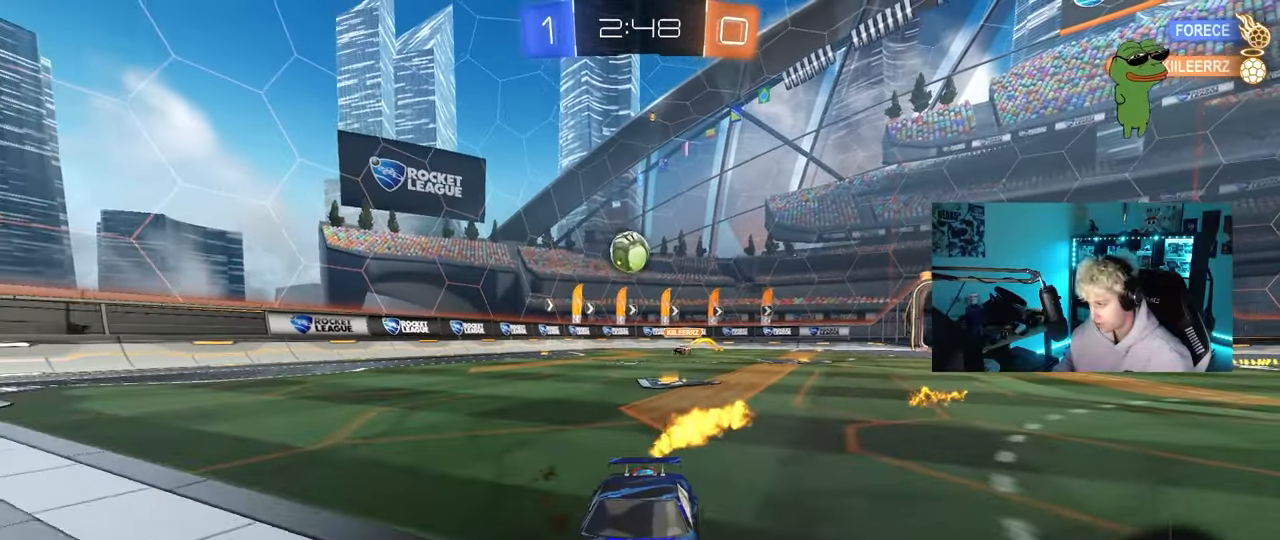
{"keys": ["a", "w"], "mouse": [], "mouse_move": "still", "events": [[33, "shift", "down"], [167, "shift", "up"], [350, "a", "down"], [350, "d", "up"]]}
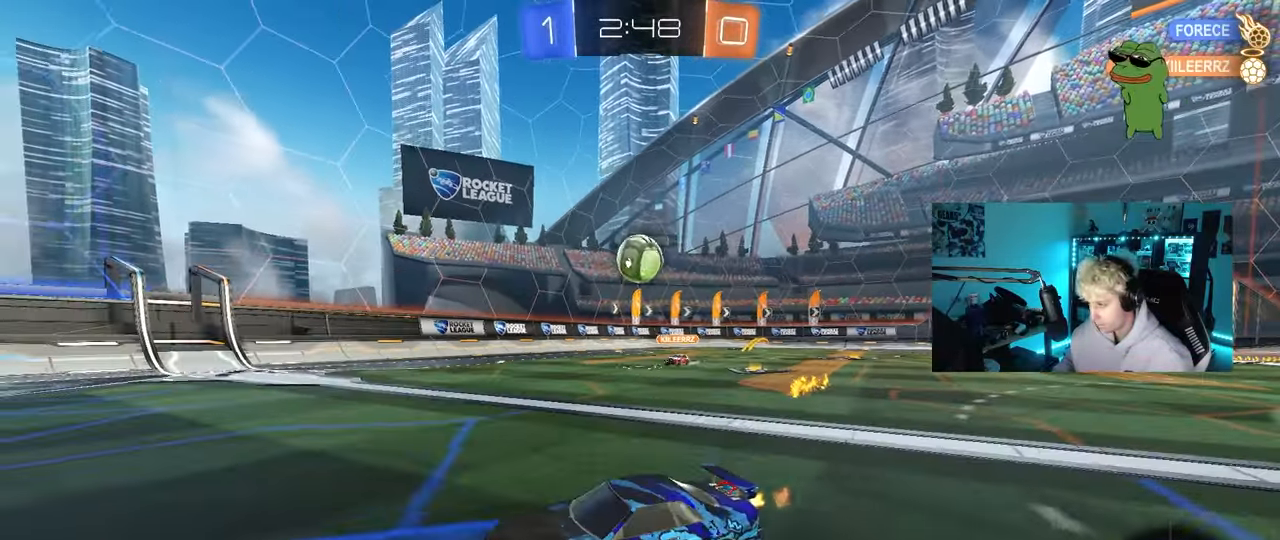
{"keys": ["w"], "mouse": ["left"], "mouse_move": "still", "events": [[283, "mouse_left", "down"], [333, "a", "up"]]}
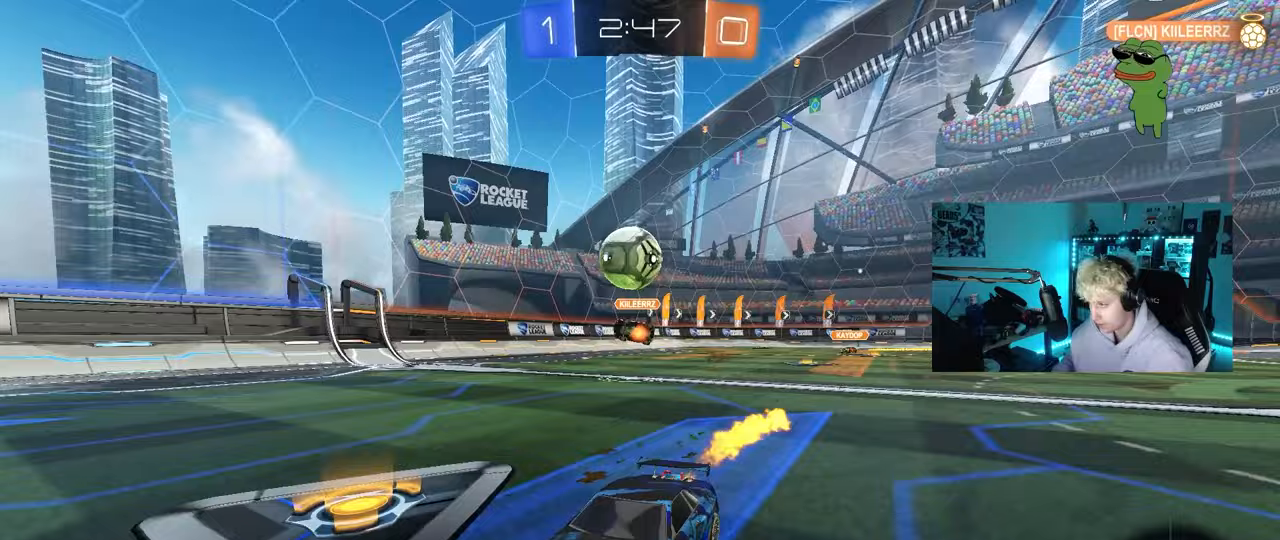
{"keys": ["d", "s"], "mouse": ["right"], "mouse_move": "down-left", "events": [[300, "d", "down"], [300, "w", "up"], [383, "mouse_right", "down"], [483, "mouse_left", "up"], [483, "s", "down"]]}
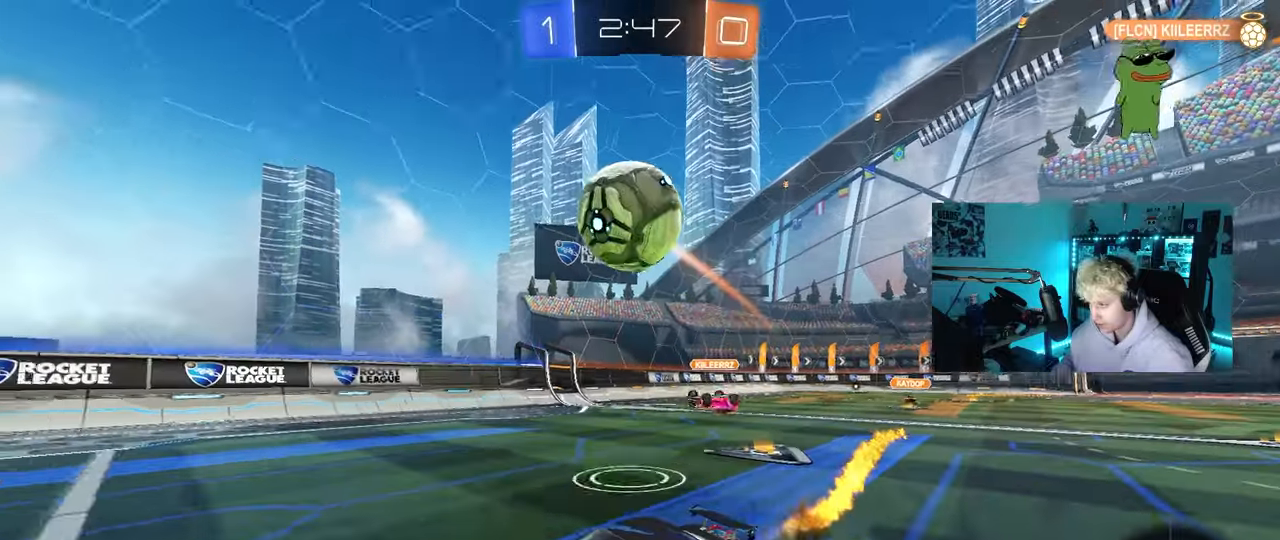
{"keys": ["a", "shift"], "mouse": ["left"], "mouse_move": "still", "events": [[83, "mouse_right", "up"], [117, "d", "up"], [117, "s", "up"], [167, "mouse_right", "down"], [317, "a", "down"], [317, "mouse_left", "down"], [317, "w", "down"], [350, "mouse_right", "up"], [350, "shift", "down"], [450, "shift", "up"], [500, "shift", "down"], [500, "w", "up"]]}
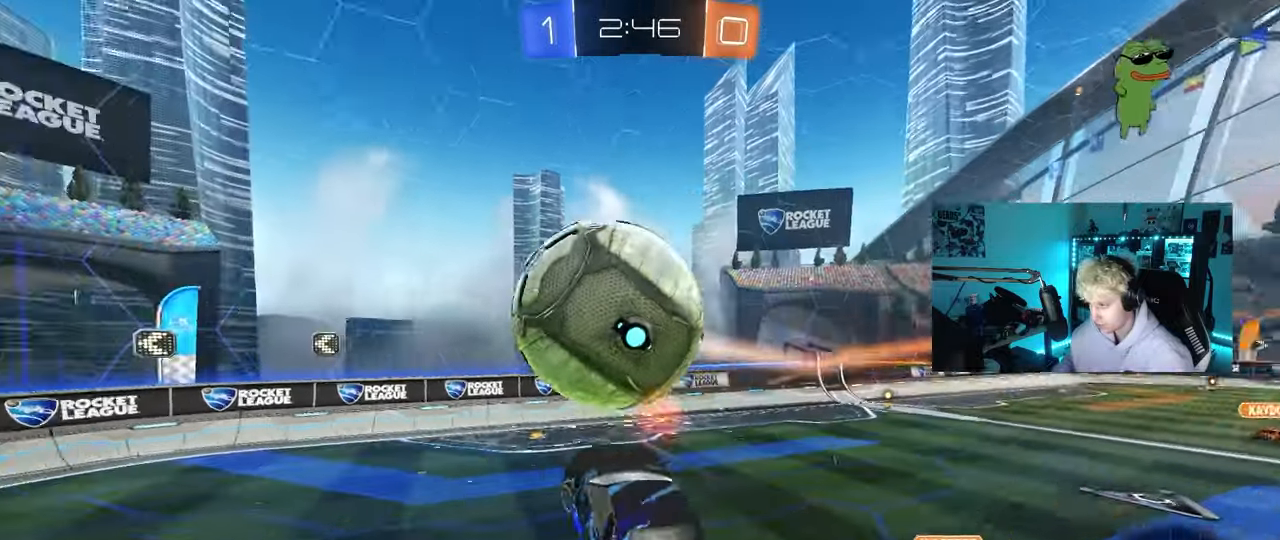
{"keys": ["a", "shift"], "mouse": ["left"], "mouse_move": "still", "events": [[150, "s", "down"], [233, "a", "up"], [233, "d", "down"], [233, "mouse_left", "up"], [233, "shift", "up"], [333, "a", "down"], [333, "d", "up"], [333, "shift", "down"], [367, "mouse_left", "down"], [467, "s", "up"]]}
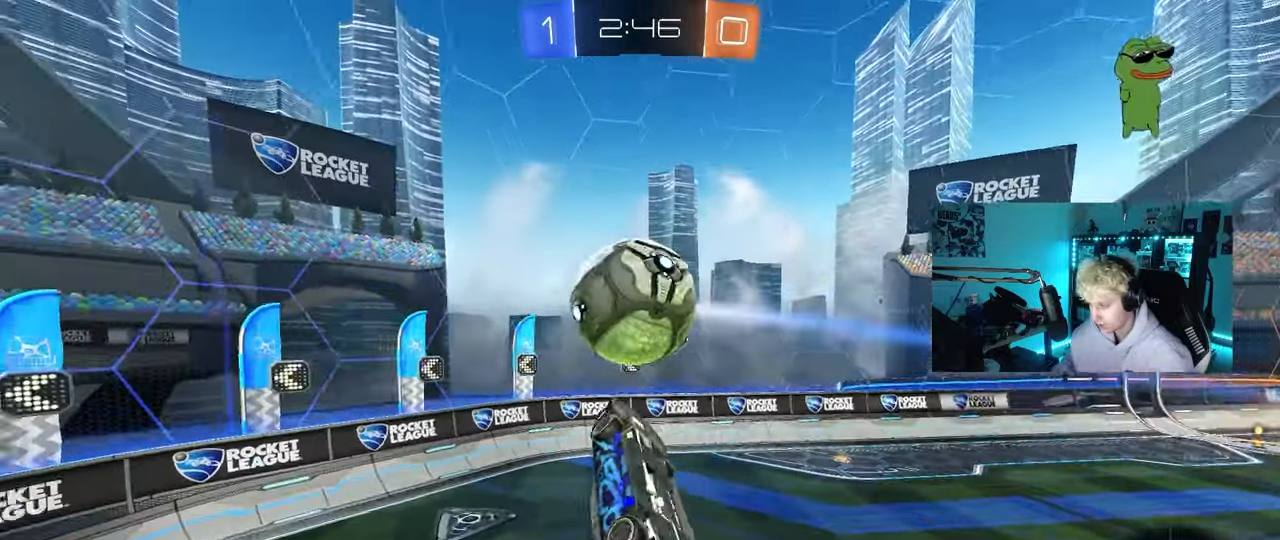
{"keys": [], "mouse": [], "mouse_move": "still", "events": [[17, "mouse_left", "up"], [67, "s", "down"], [67, "shift", "up"], [100, "a", "up"], [150, "d", "down"], [250, "d", "up"], [250, "s", "up"], [383, "shift", "down"], [433, "a", "down"], [483, "a", "up"], [483, "shift", "up"]]}
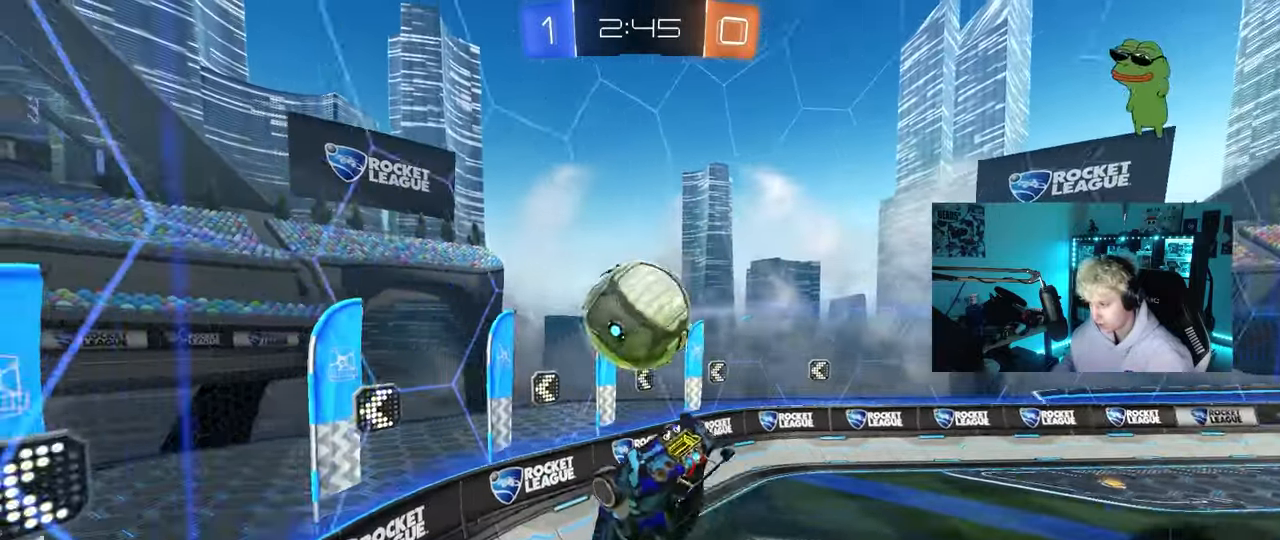
{"keys": ["w"], "mouse": [], "mouse_move": "still", "events": [[150, "w", "down"], [317, "d", "down"], [500, "d", "up"]]}
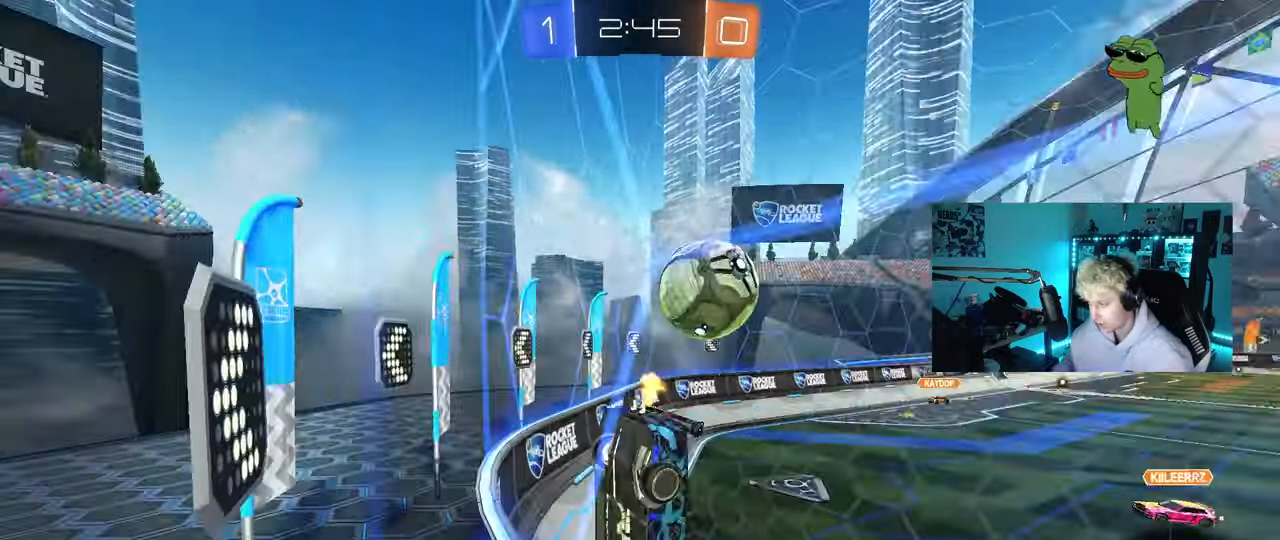
{"keys": ["w"], "mouse": [], "mouse_move": "still", "events": [[133, "d", "down"], [417, "d", "up"]]}
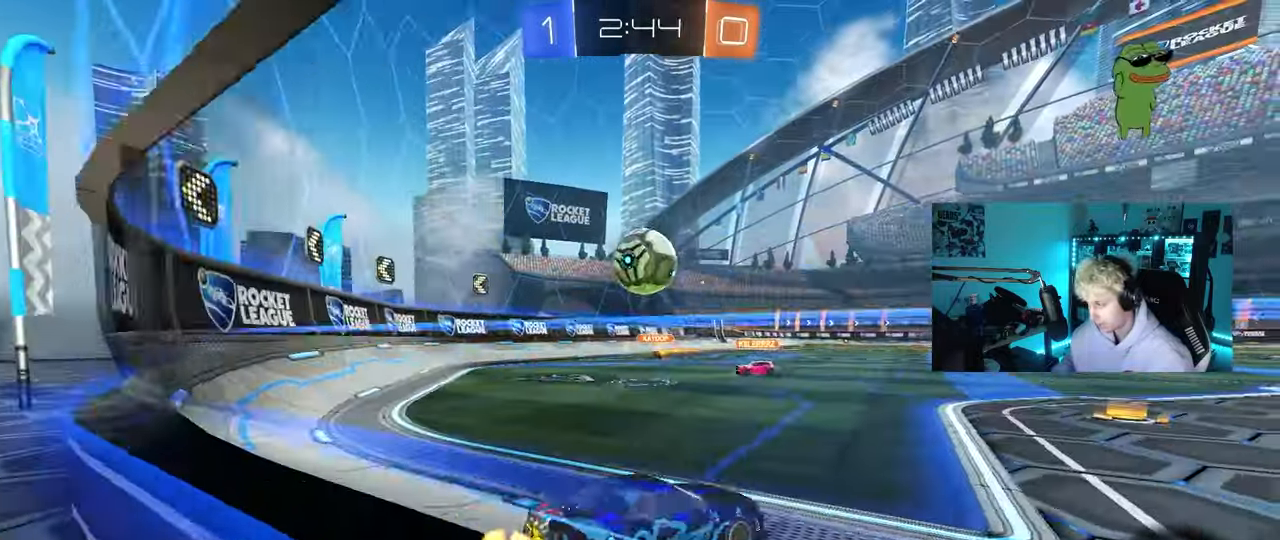
{"keys": ["d", "shift", "w"], "mouse": [], "mouse_move": "still", "events": [[17, "d", "down"], [117, "shift", "down"], [150, "shift", "up"], [483, "shift", "down"]]}
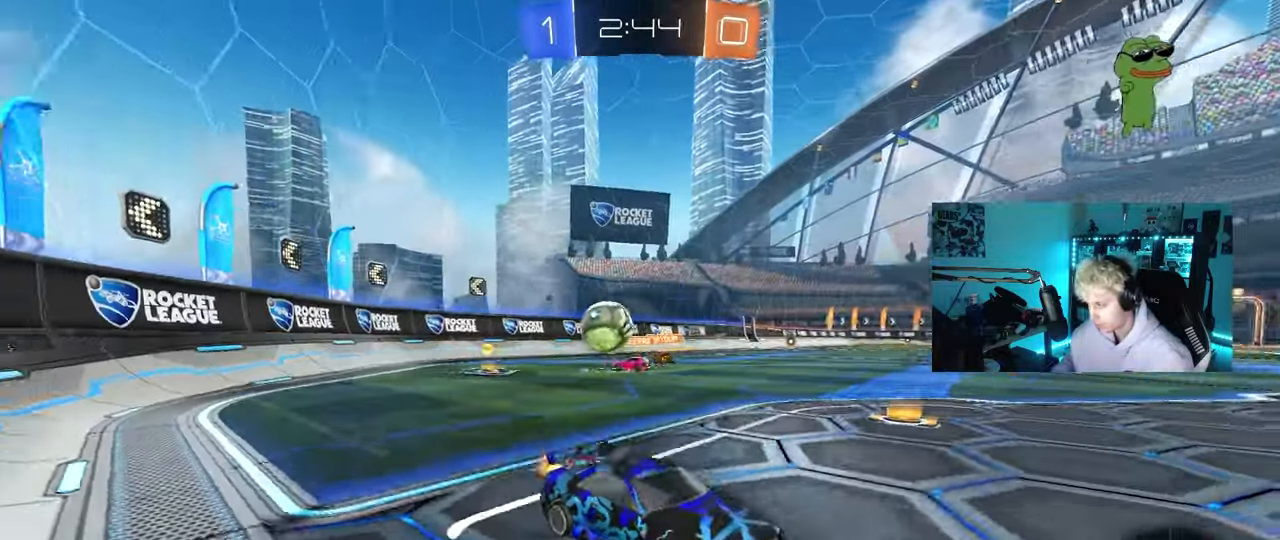
{"keys": ["d", "shift", "w"], "mouse": [], "mouse_move": "still", "events": [[83, "shift", "up"], [217, "shift", "down"], [267, "shift", "up"], [450, "shift", "down"]]}
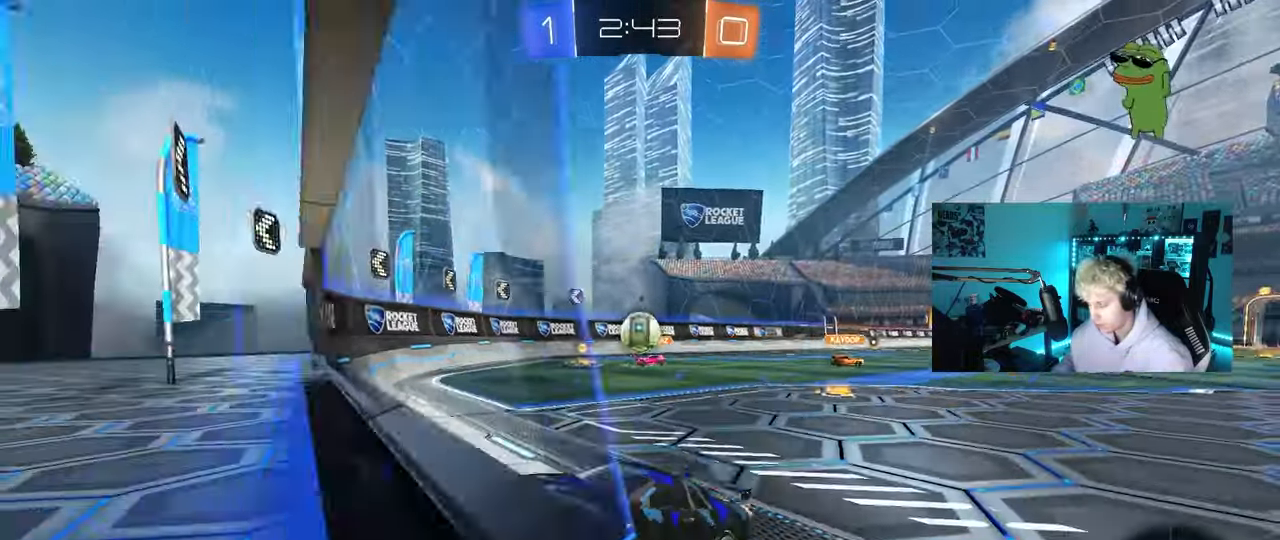
{"keys": ["d", "w"], "mouse": [], "mouse_move": "still", "events": [[50, "shift", "up"]]}
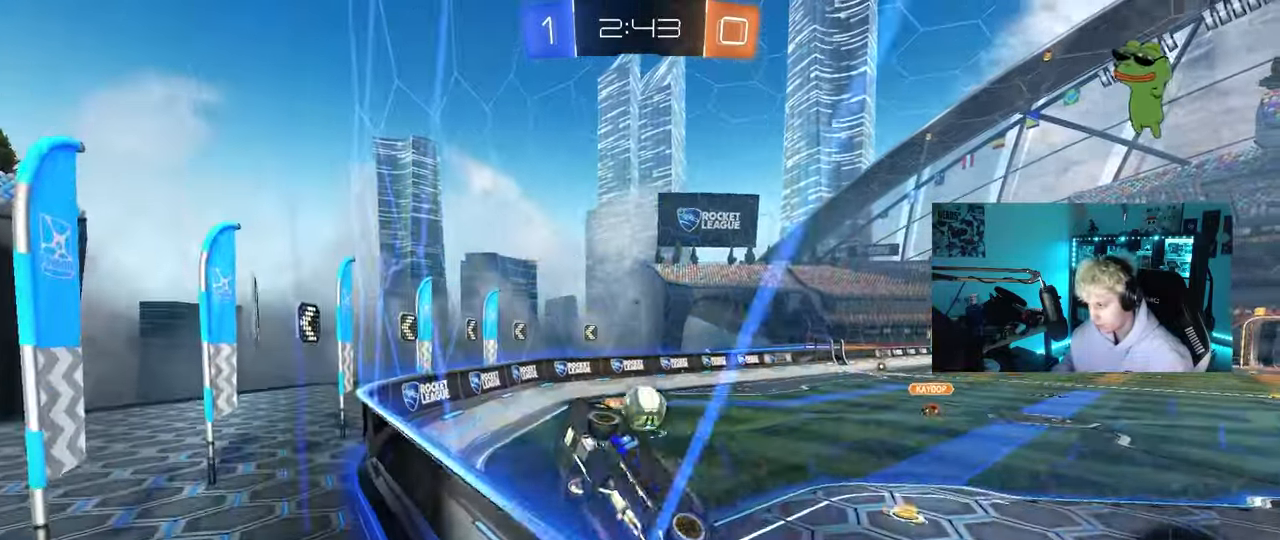
{"keys": ["a", "s", "shift"], "mouse": ["left"], "mouse_move": "still", "events": [[67, "w", "up"], [117, "s", "down"], [150, "mouse_right", "down"], [250, "a", "down"], [383, "d", "up"], [383, "mouse_right", "up"], [383, "shift", "down"], [433, "mouse_left", "down"]]}
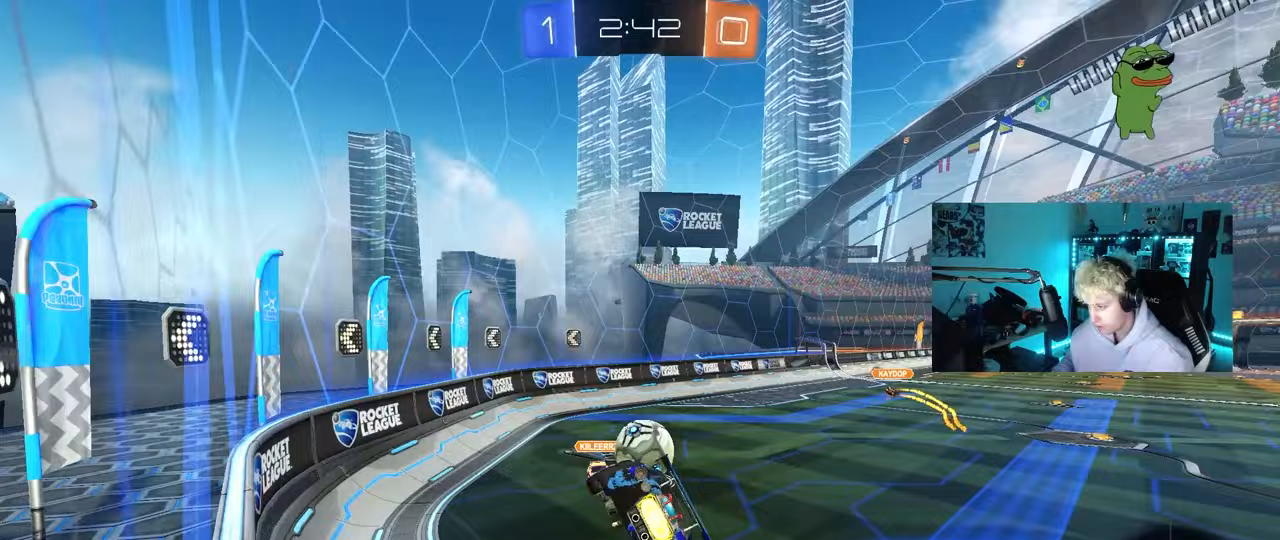
{"keys": ["d", "s", "shift"], "mouse": ["left", "right"], "mouse_move": "down-left", "events": [[33, "s", "up"], [33, "shift", "up"], [217, "w", "down"], [267, "a", "up"], [317, "d", "down"], [367, "w", "up"], [400, "w", "down"], [450, "mouse_right", "down"], [450, "shift", "down"], [500, "s", "down"], [500, "w", "up"]]}
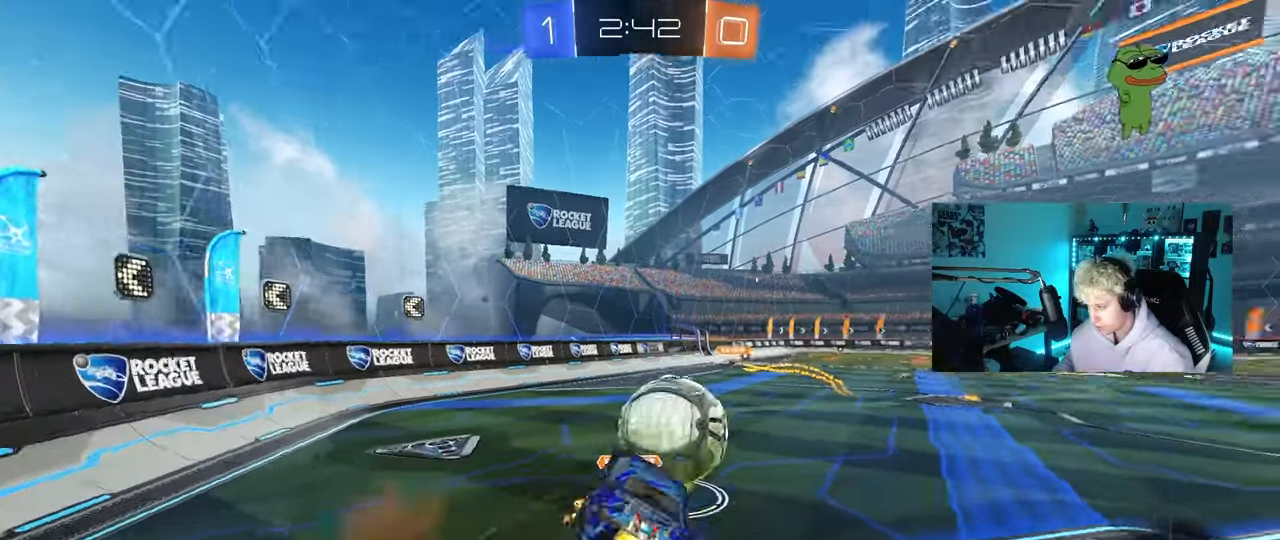
{"keys": ["d", "shift"], "mouse": [], "mouse_move": "still", "events": [[183, "mouse_right", "up"], [467, "mouse_left", "up"], [467, "s", "up"]]}
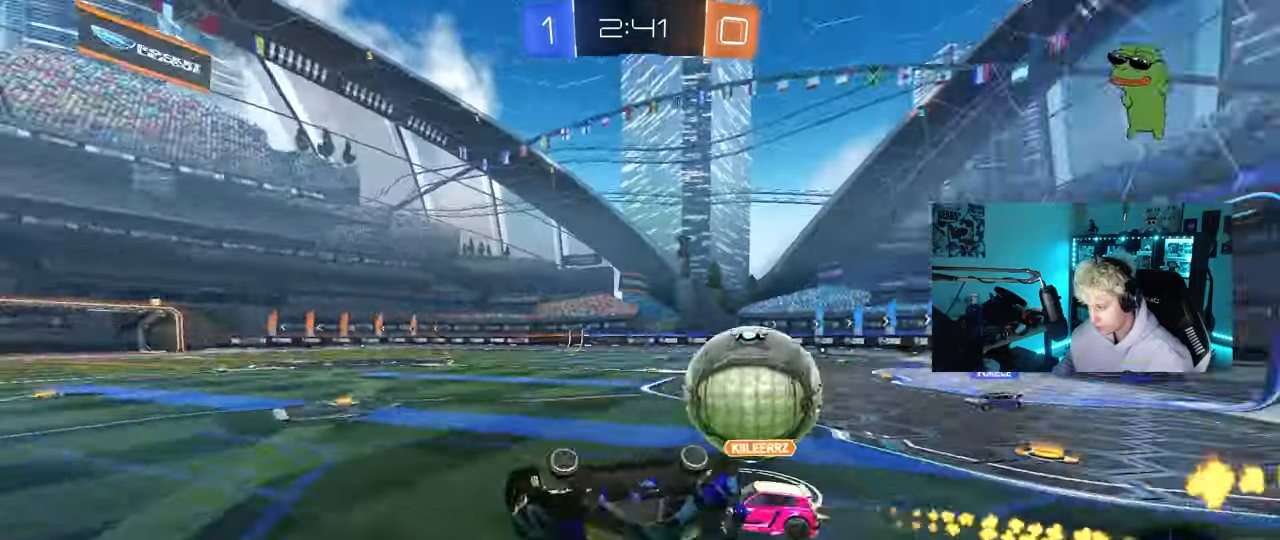
{"keys": ["w"], "mouse": [], "mouse_move": "still", "events": [[67, "s", "down"], [200, "s", "up"], [250, "shift", "up"], [300, "d", "up"], [483, "w", "down"]]}